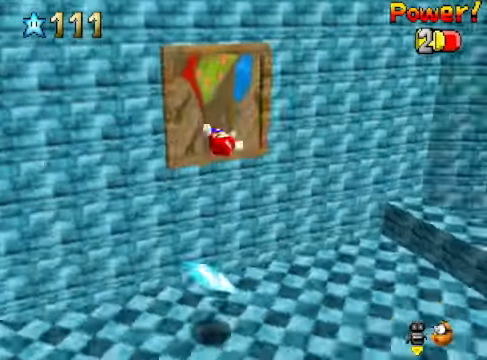
Gameplay with a controller (Xbox layout); each line is a JSON object with the inputs held at the frame after it. "events" lists button and stick changes between this image and that frame as [ms after this image, input, new state], when the widget could be followed in between. Not read: L3 R3.
{"buttons": ["A"], "left_stick": "up", "right_stick": "center", "events": [[67, "right_stick", "center"], [167, "A", "down"]]}
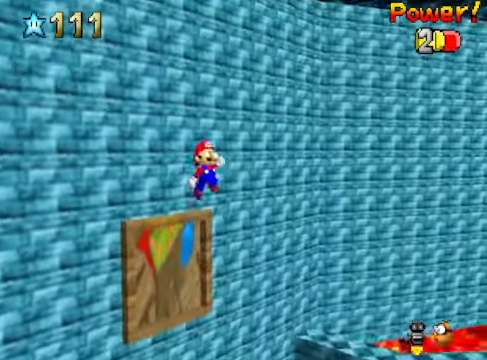
{"buttons": ["A"], "left_stick": "up", "right_stick": "center", "events": []}
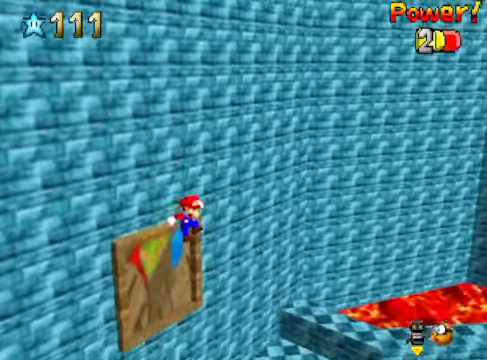
{"buttons": [], "left_stick": "center", "right_stick": "center", "events": [[167, "A", "up"], [334, "right_stick", "down-left"], [368, "left_stick", "center"], [434, "right_stick", "center"]]}
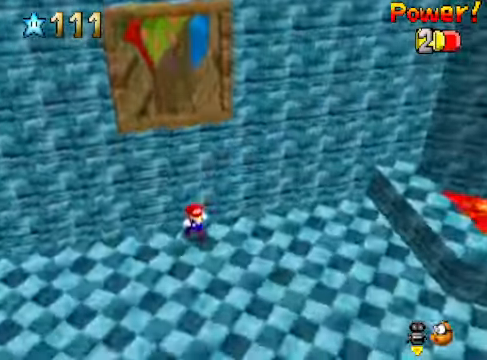
{"buttons": [], "left_stick": "up-left", "right_stick": "down-left", "events": [[67, "right_stick", "down-left"], [100, "left_stick", "down-left"], [200, "right_stick", "center"], [267, "left_stick", "left"], [367, "left_stick", "up-left"], [468, "right_stick", "down-left"]]}
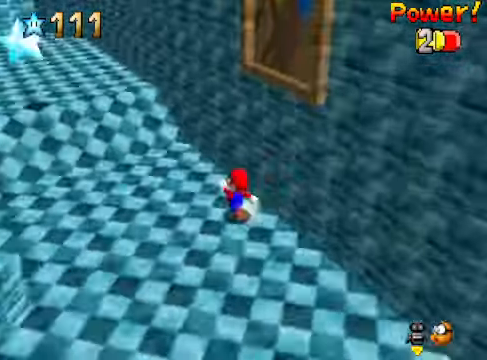
{"buttons": ["A"], "left_stick": "up", "right_stick": "center", "events": [[67, "left_stick", "up"], [100, "right_stick", "center"], [434, "A", "down"]]}
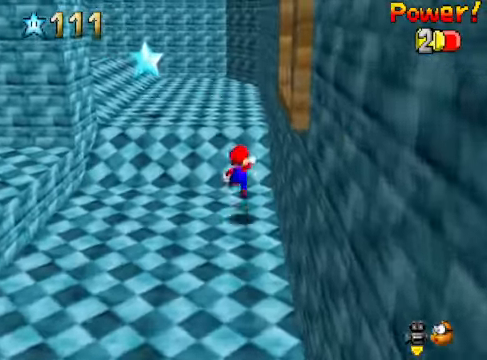
{"buttons": [], "left_stick": "center", "right_stick": "down-left", "events": [[134, "A", "up"], [234, "right_stick", "down-left"], [301, "left_stick", "up-right"], [368, "right_stick", "center"], [468, "left_stick", "center"], [501, "right_stick", "down-left"]]}
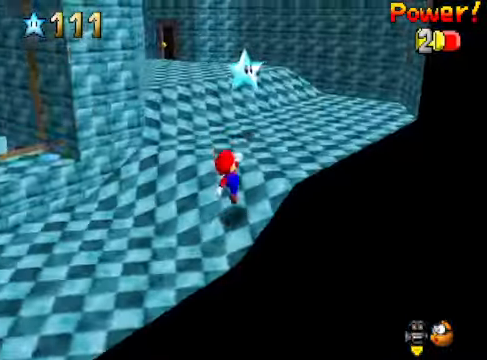
{"buttons": [], "left_stick": "up", "right_stick": "center", "events": [[134, "right_stick", "center"], [167, "left_stick", "up"]]}
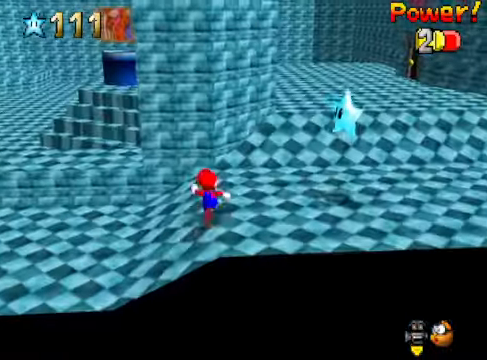
{"buttons": [], "left_stick": "up", "right_stick": "center", "events": [[67, "A", "down"], [401, "A", "up"]]}
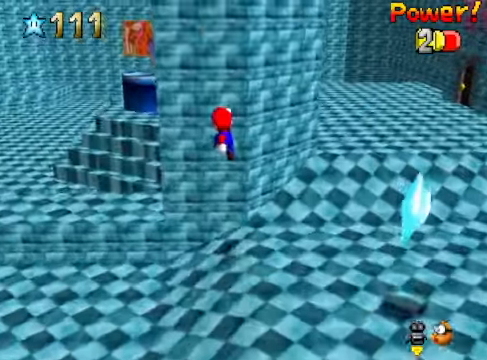
{"buttons": ["A"], "left_stick": "down-right", "right_stick": "center", "events": [[100, "A", "down"], [134, "left_stick", "down"], [501, "left_stick", "down-right"]]}
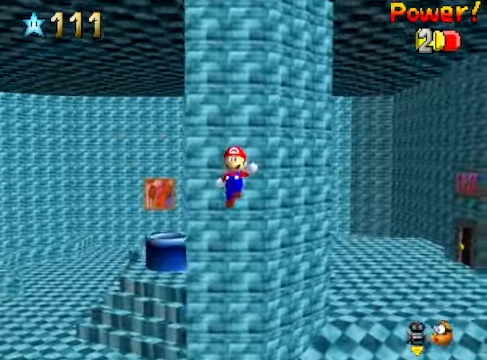
{"buttons": ["A"], "left_stick": "up-right", "right_stick": "center", "events": [[100, "A", "up"], [301, "A", "down"], [301, "left_stick", "up-right"]]}
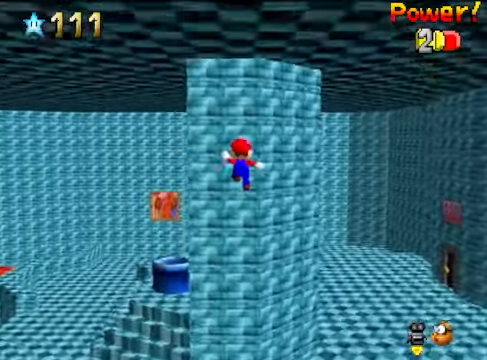
{"buttons": ["A"], "left_stick": "down-right", "right_stick": "center", "events": [[301, "A", "up"], [501, "A", "down"], [501, "left_stick", "down-right"]]}
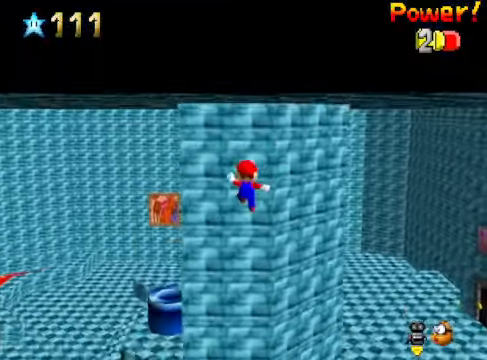
{"buttons": [], "left_stick": "down-left", "right_stick": "center", "events": [[167, "A", "up"], [267, "right_stick", "down"], [334, "right_stick", "down-left"], [434, "right_stick", "center"], [468, "left_stick", "down-left"]]}
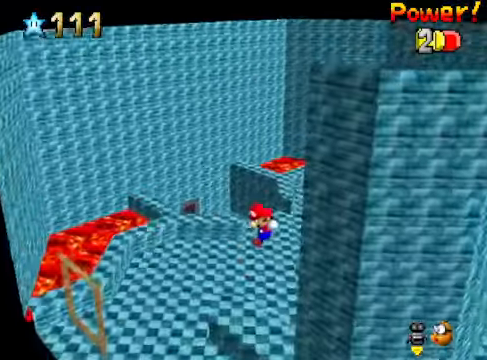
{"buttons": ["A"], "left_stick": "down-right", "right_stick": "center", "events": [[434, "A", "down"], [468, "left_stick", "down-right"]]}
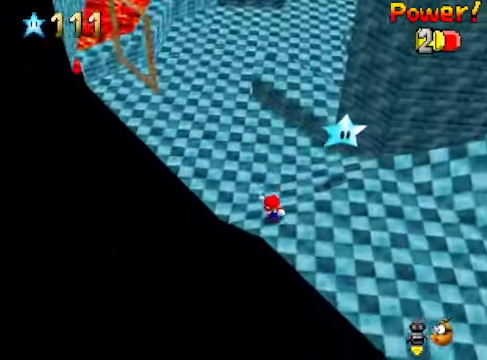
{"buttons": [], "left_stick": "up-right", "right_stick": "center", "events": [[34, "A", "up"], [301, "left_stick", "center"], [301, "right_stick", "right"], [434, "right_stick", "center"], [501, "left_stick", "up-right"]]}
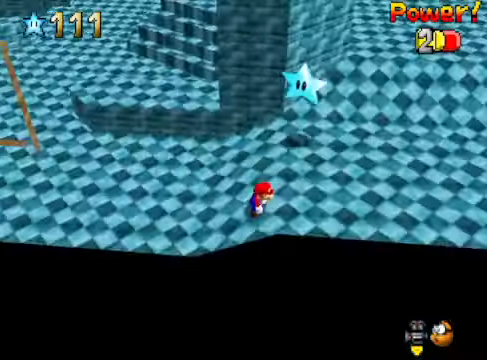
{"buttons": [], "left_stick": "up-right", "right_stick": "center", "events": []}
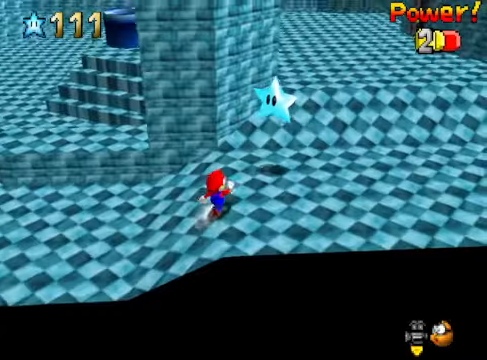
{"buttons": ["L2"], "left_stick": "up-right", "right_stick": "center", "events": [[334, "L2", "down"], [368, "A", "down"], [468, "A", "up"]]}
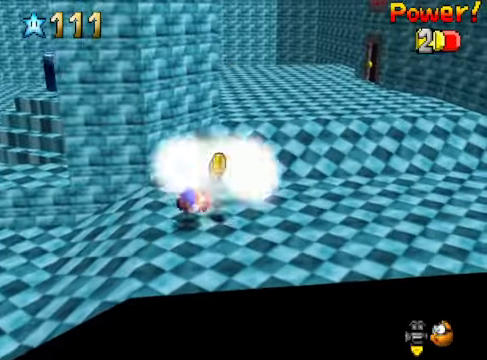
{"buttons": [], "left_stick": "right", "right_stick": "center", "events": [[34, "L2", "up"], [167, "left_stick", "center"], [435, "left_stick", "right"]]}
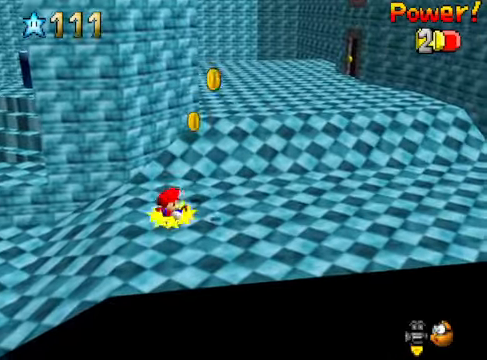
{"buttons": [], "left_stick": "right", "right_stick": "center", "events": []}
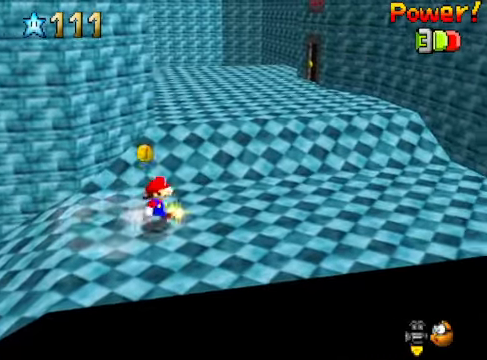
{"buttons": [], "left_stick": "up-left", "right_stick": "center", "events": [[267, "left_stick", "up"], [401, "left_stick", "up-left"]]}
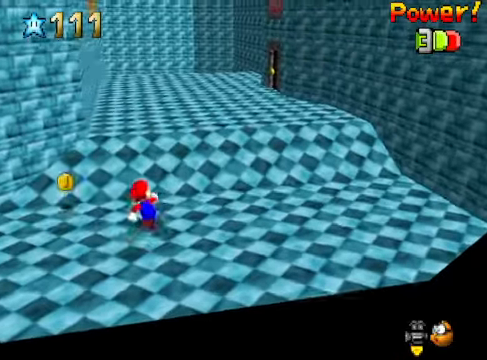
{"buttons": [], "left_stick": "right", "right_stick": "center", "events": [[34, "right_stick", "left"], [100, "left_stick", "left"], [167, "right_stick", "center"], [267, "left_stick", "up"], [401, "left_stick", "up-right"], [501, "left_stick", "right"]]}
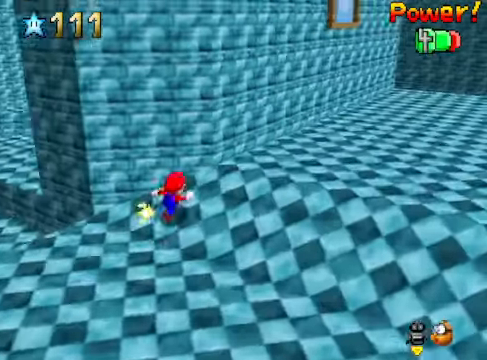
{"buttons": [], "left_stick": "up-right", "right_stick": "center", "events": [[401, "left_stick", "up-right"]]}
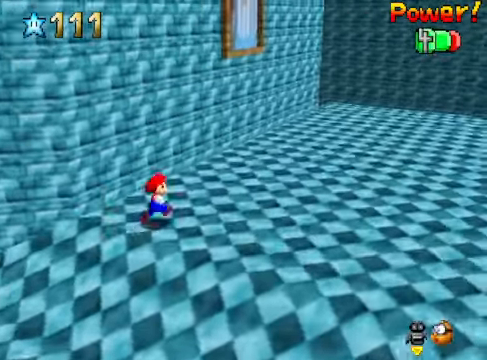
{"buttons": [], "left_stick": "up-right", "right_stick": "center", "events": [[267, "right_stick", "left"], [401, "right_stick", "center"]]}
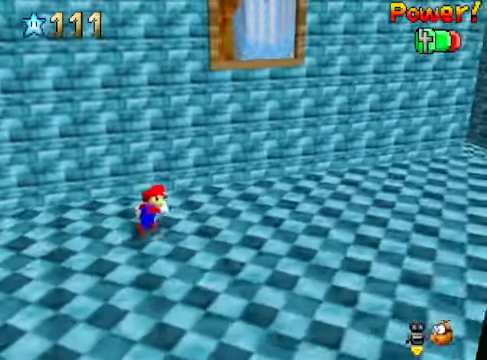
{"buttons": [], "left_stick": "left", "right_stick": "center", "events": [[301, "left_stick", "right"], [434, "left_stick", "down"], [501, "left_stick", "left"]]}
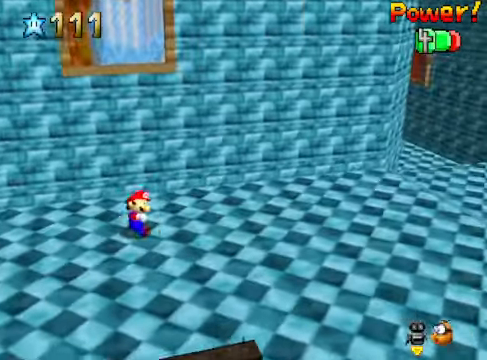
{"buttons": [], "left_stick": "up", "right_stick": "center", "events": [[67, "left_stick", "up"], [100, "A", "down"], [301, "A", "up"]]}
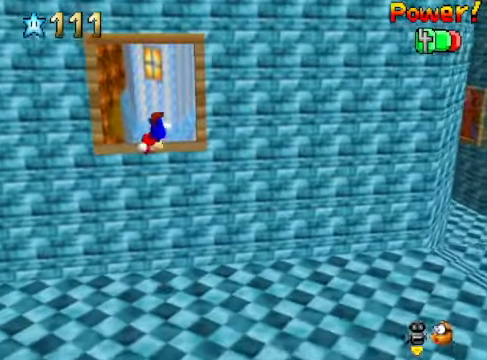
{"buttons": [], "left_stick": "up", "right_stick": "right", "events": [[201, "right_stick", "right"], [367, "right_stick", "center"], [501, "right_stick", "right"]]}
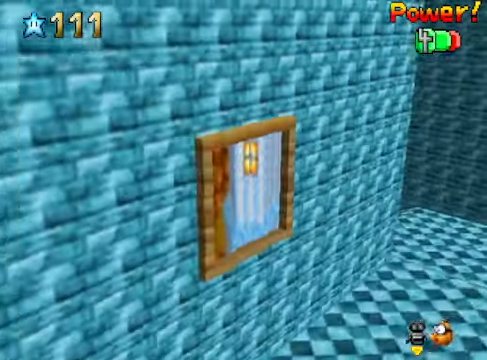
{"buttons": [], "left_stick": "center", "right_stick": "center", "events": [[33, "left_stick", "center"], [134, "right_stick", "center"]]}
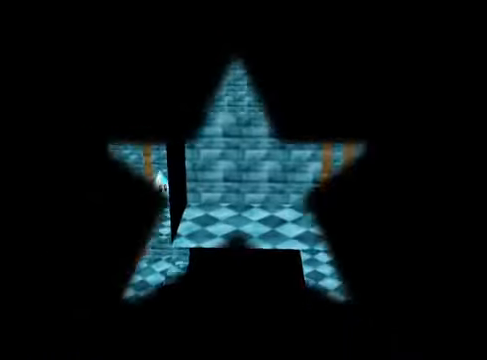
{"buttons": [], "left_stick": "center", "right_stick": "center", "events": []}
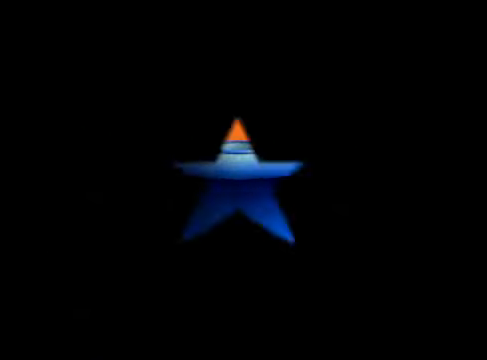
{"buttons": [], "left_stick": "center", "right_stick": "center", "events": []}
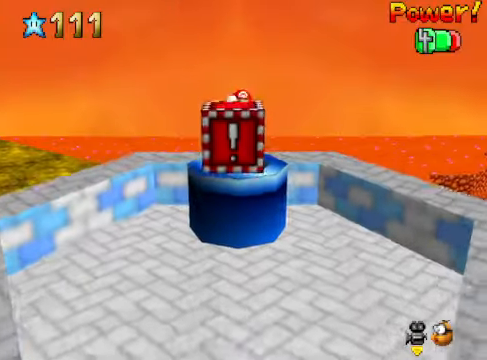
{"buttons": [], "left_stick": "center", "right_stick": "right", "events": [[201, "right_stick", "down-right"], [334, "right_stick", "center"], [468, "right_stick", "right"]]}
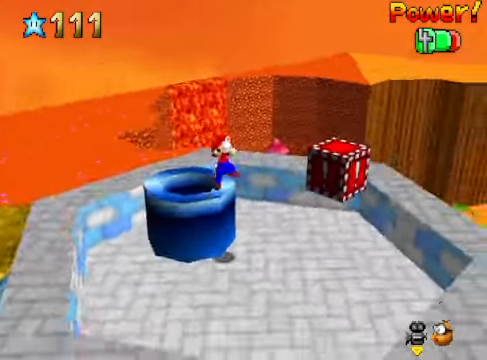
{"buttons": [], "left_stick": "right", "right_stick": "center", "events": [[33, "left_stick", "right"], [167, "right_stick", "center"]]}